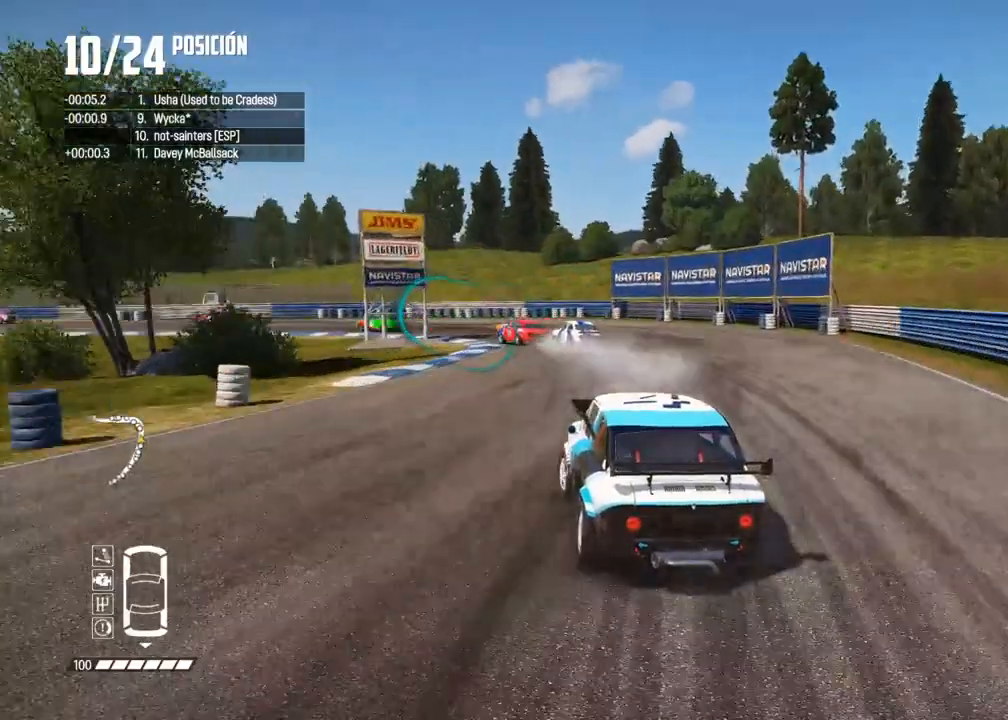
Gameplay with a controller (Xbox layout); each line is a JSON object with the inputs held at the frame after it. "events" lists button and stick changes between this image and that frame as [ms after this image, input, new state], when the widget could be followed in between. Not read: L3 R3.
{"buttons": [], "left_stick": "left", "right_stick": "center", "events": [[233, "left_stick", "center"], [283, "left_stick", "left"], [383, "right_stick", "down"], [483, "right_stick", "center"]]}
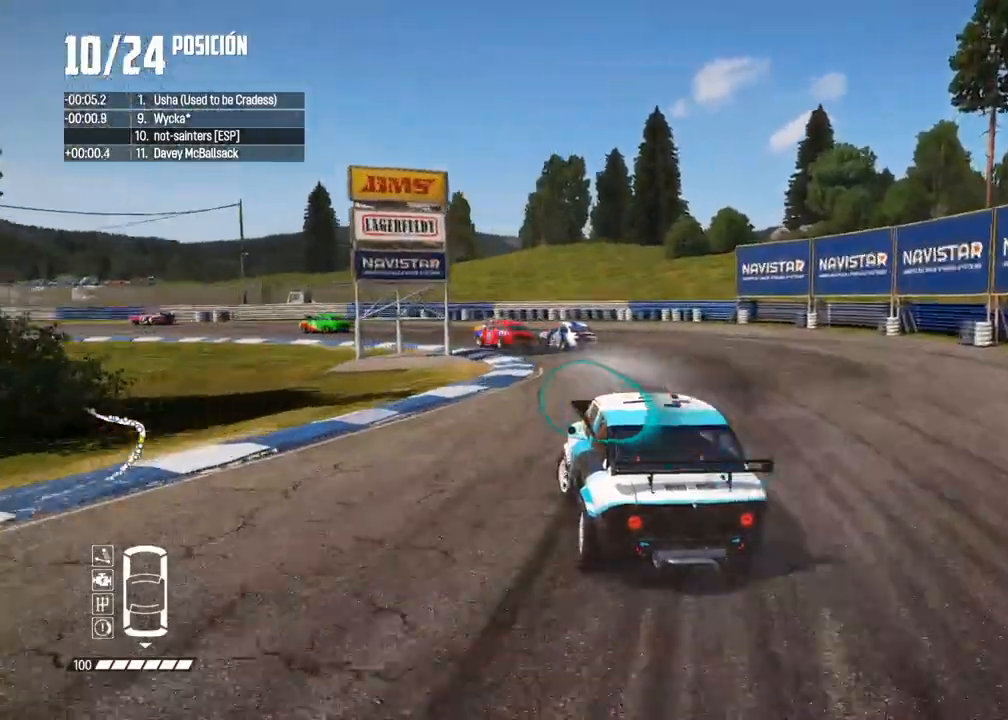
{"buttons": ["R2"], "left_stick": "left", "right_stick": "center", "events": [[100, "R2", "down"], [167, "R2", "up"], [283, "R2", "down"]]}
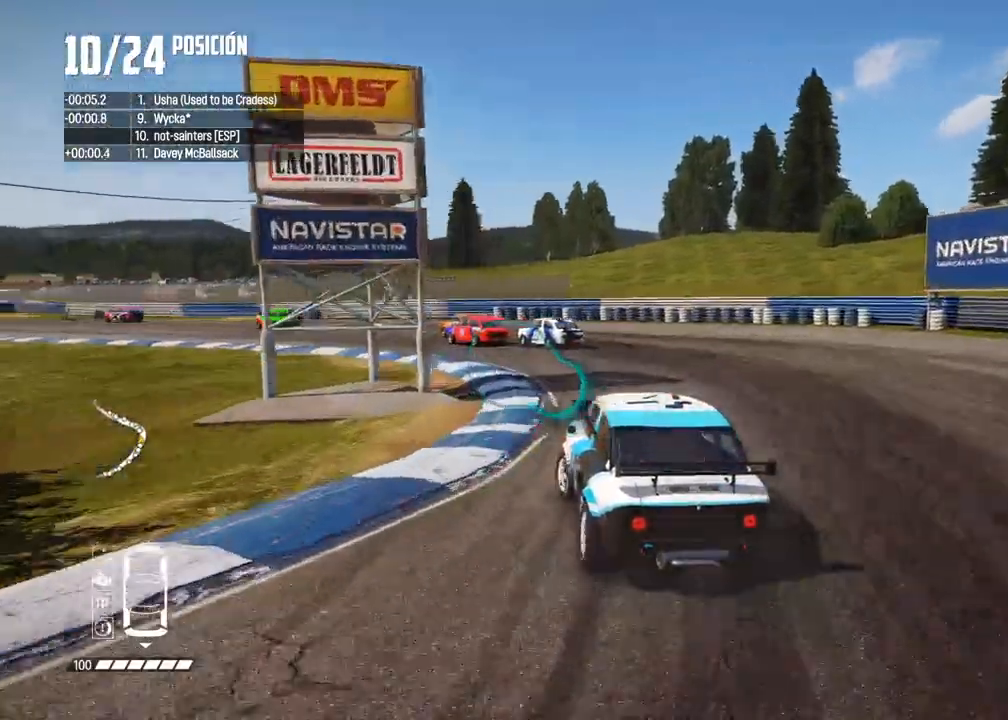
{"buttons": ["R2"], "left_stick": "left", "right_stick": "center"}
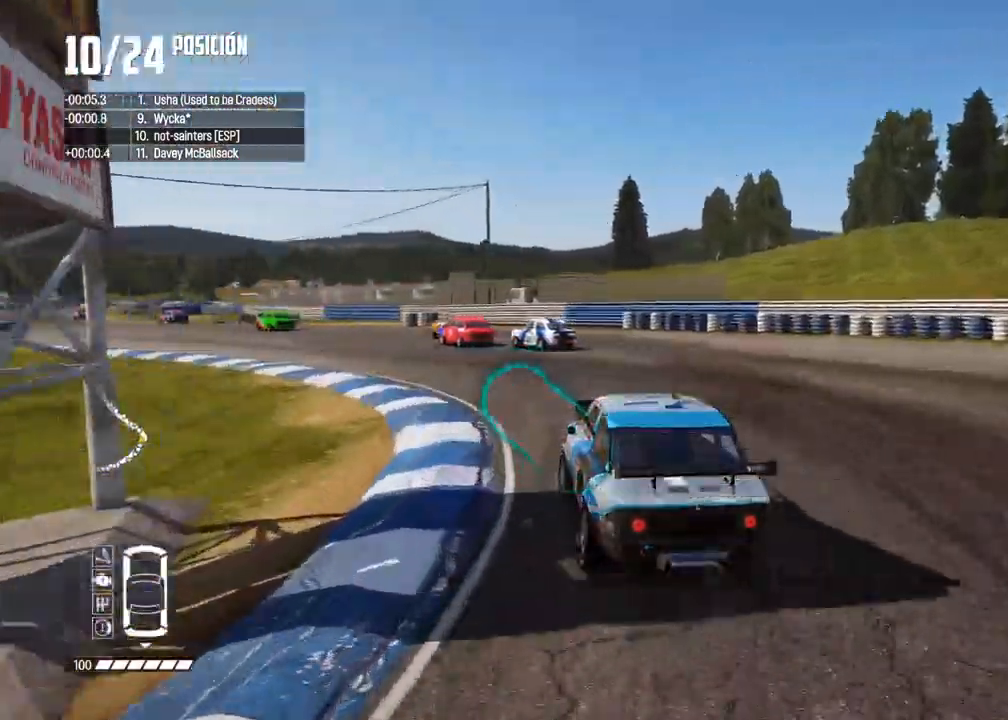
{"buttons": ["R2"], "left_stick": "left", "right_stick": "center", "events": [[83, "left_stick", "center"], [183, "left_stick", "left"], [317, "left_stick", "center"], [483, "left_stick", "left"]]}
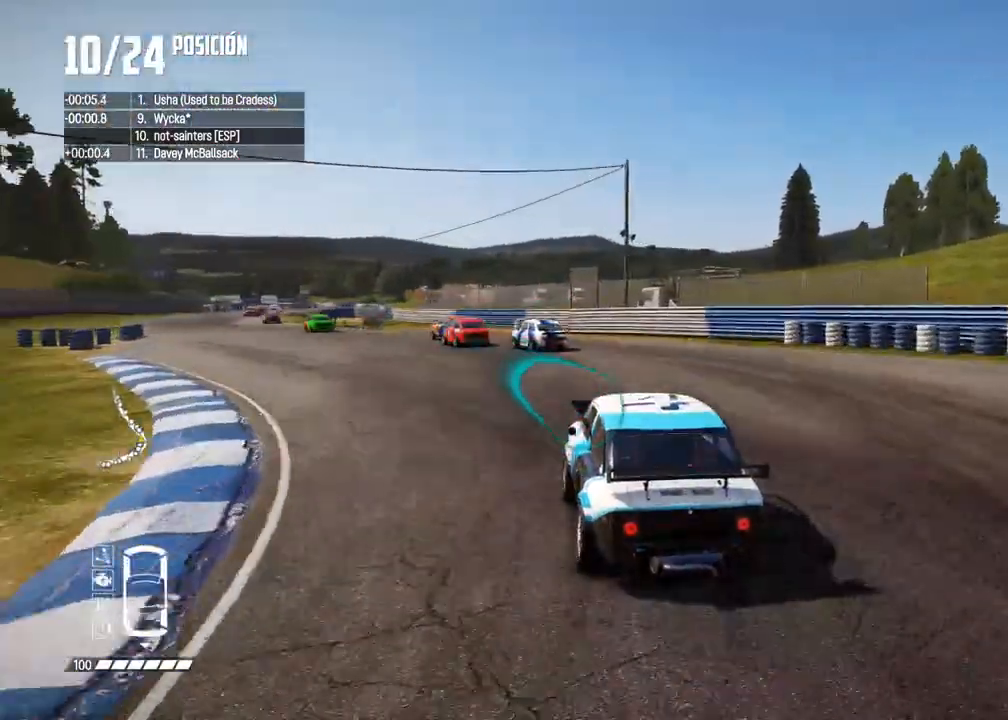
{"buttons": ["R2"], "left_stick": "left", "right_stick": "center"}
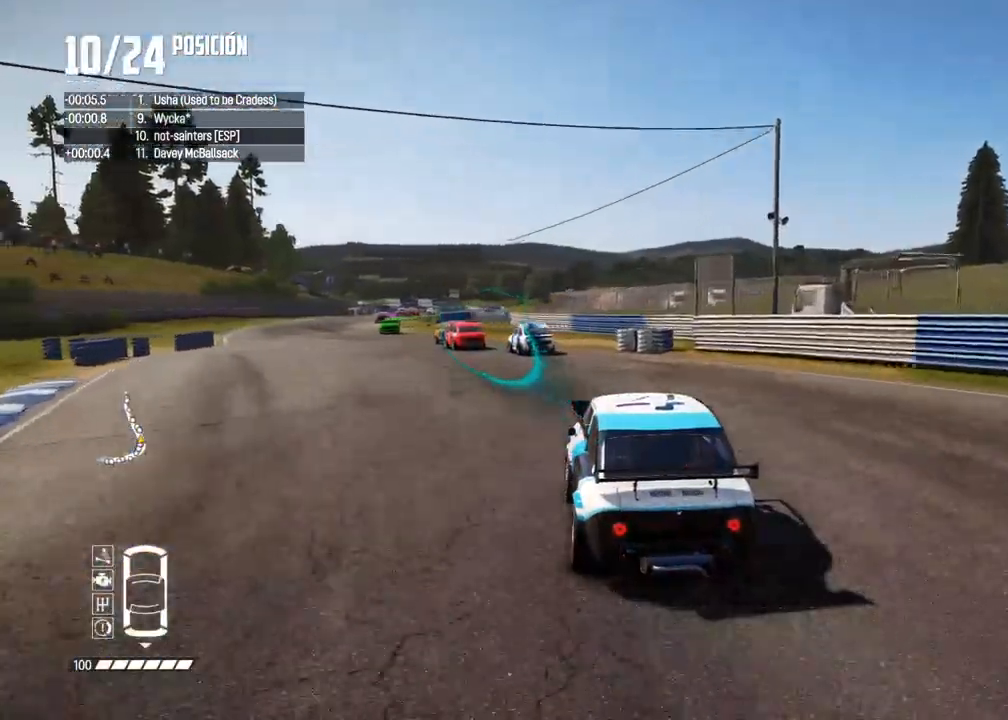
{"buttons": ["R2"], "left_stick": "center", "right_stick": "center", "events": [[233, "left_stick", "center"], [333, "left_stick", "left"], [500, "left_stick", "center"]]}
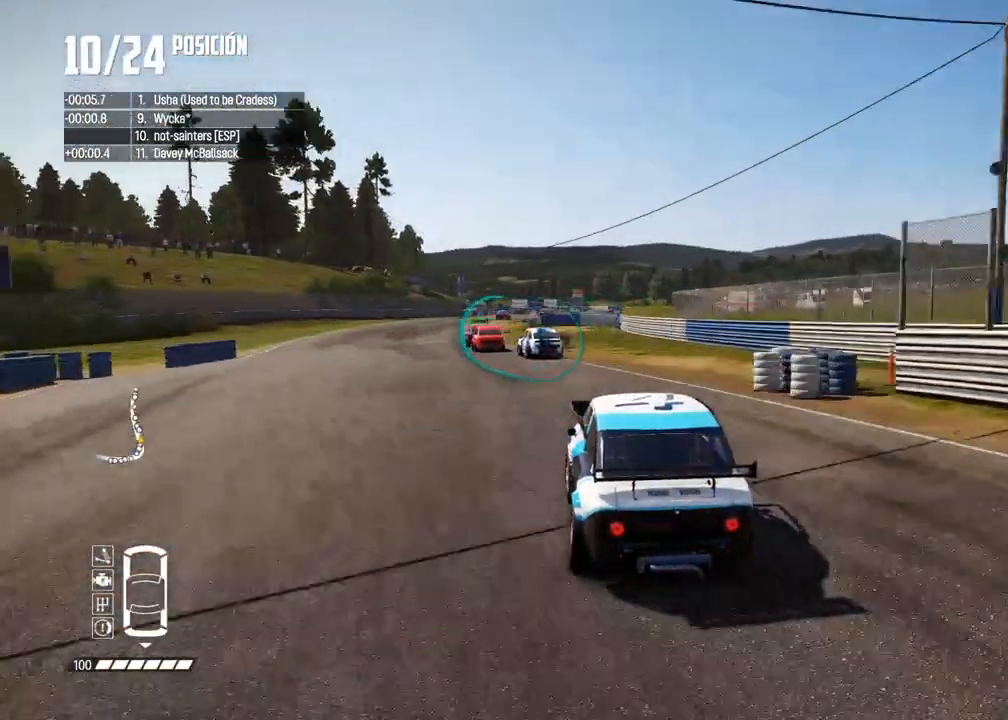
{"buttons": ["R2"], "left_stick": "center", "right_stick": "center", "events": [[100, "left_stick", "left"], [250, "left_stick", "center"], [333, "left_stick", "left"], [450, "left_stick", "center"]]}
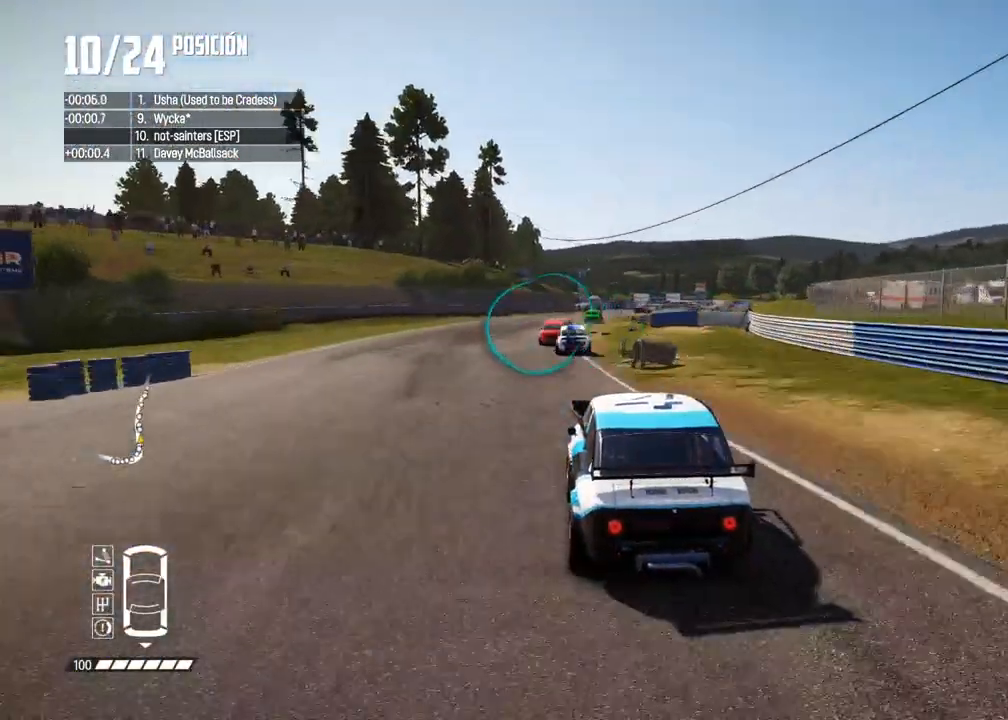
{"buttons": ["R2"], "left_stick": "center", "right_stick": "center", "events": []}
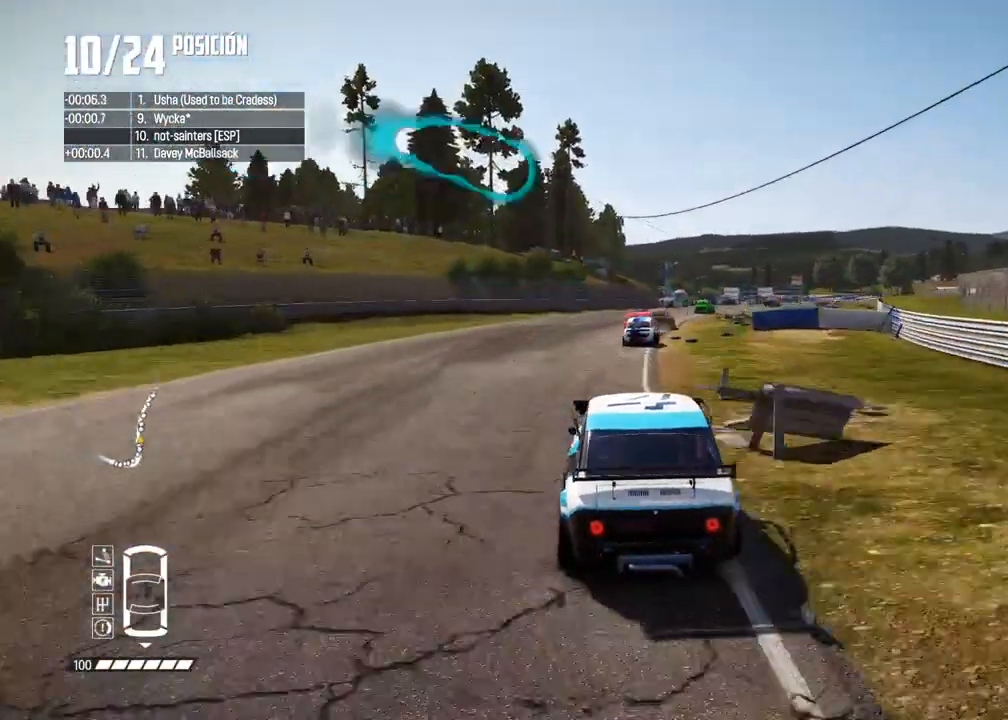
{"buttons": ["R2"], "left_stick": "right", "right_stick": "up", "events": [[200, "left_stick", "right"], [500, "right_stick", "up"]]}
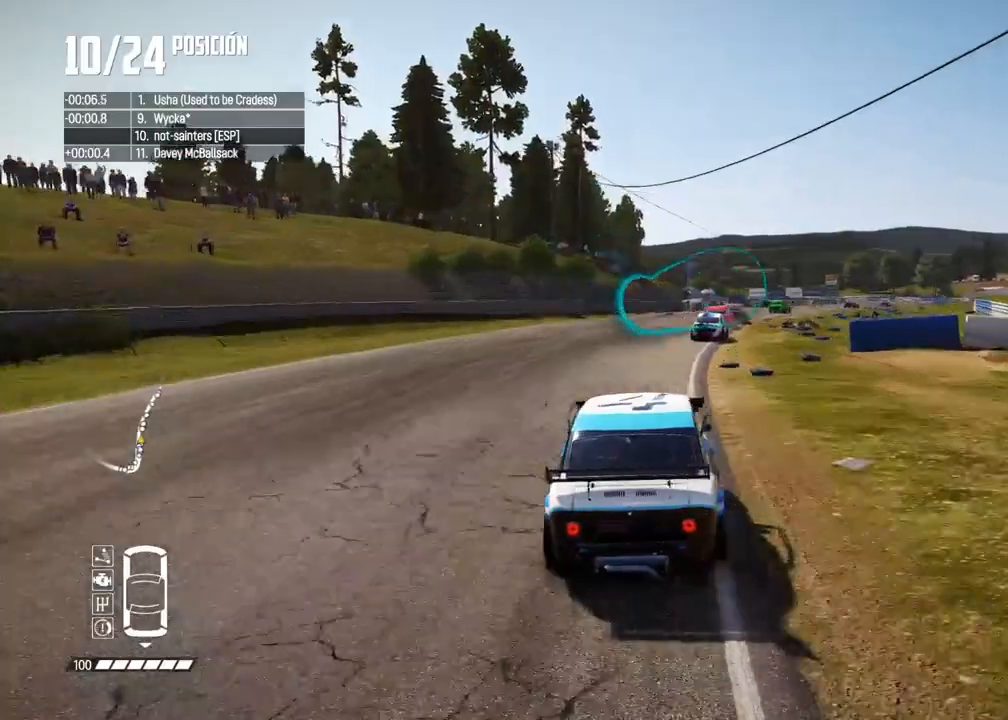
{"buttons": ["R2"], "left_stick": "center", "right_stick": "center", "events": [[17, "R1", "down"], [17, "left_stick", "center"], [67, "R1", "up"], [100, "right_stick", "center"], [267, "left_stick", "right"], [433, "left_stick", "center"]]}
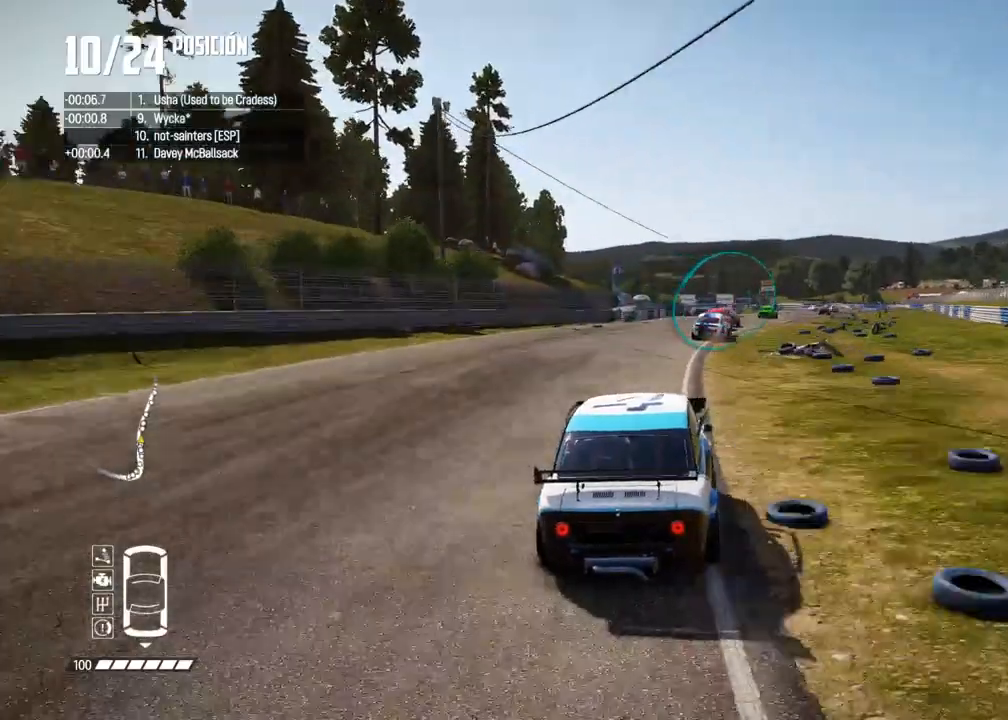
{"buttons": ["R2"], "left_stick": "center", "right_stick": "center", "events": [[33, "left_stick", "right"], [183, "left_stick", "center"], [333, "left_stick", "right"], [467, "left_stick", "center"]]}
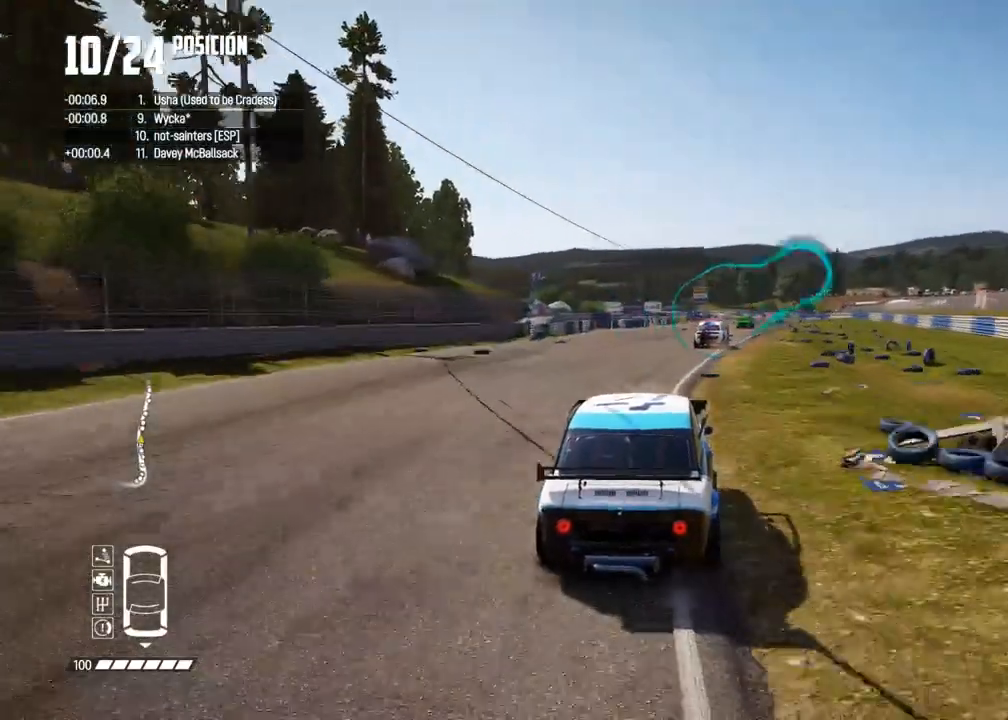
{"buttons": ["R2"], "left_stick": "center", "right_stick": "center", "events": [[83, "left_stick", "right"], [217, "left_stick", "center"], [333, "left_stick", "right"], [467, "left_stick", "center"]]}
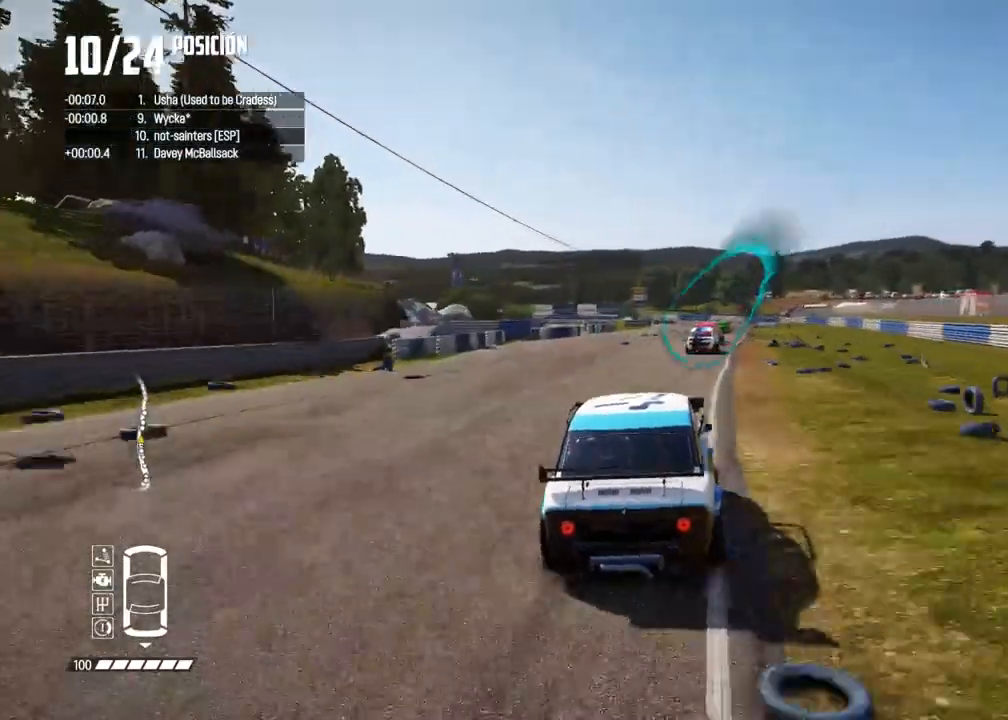
{"buttons": ["R2"], "left_stick": "right", "right_stick": "center", "events": [[67, "left_stick", "right"], [200, "left_stick", "center"], [433, "left_stick", "right"]]}
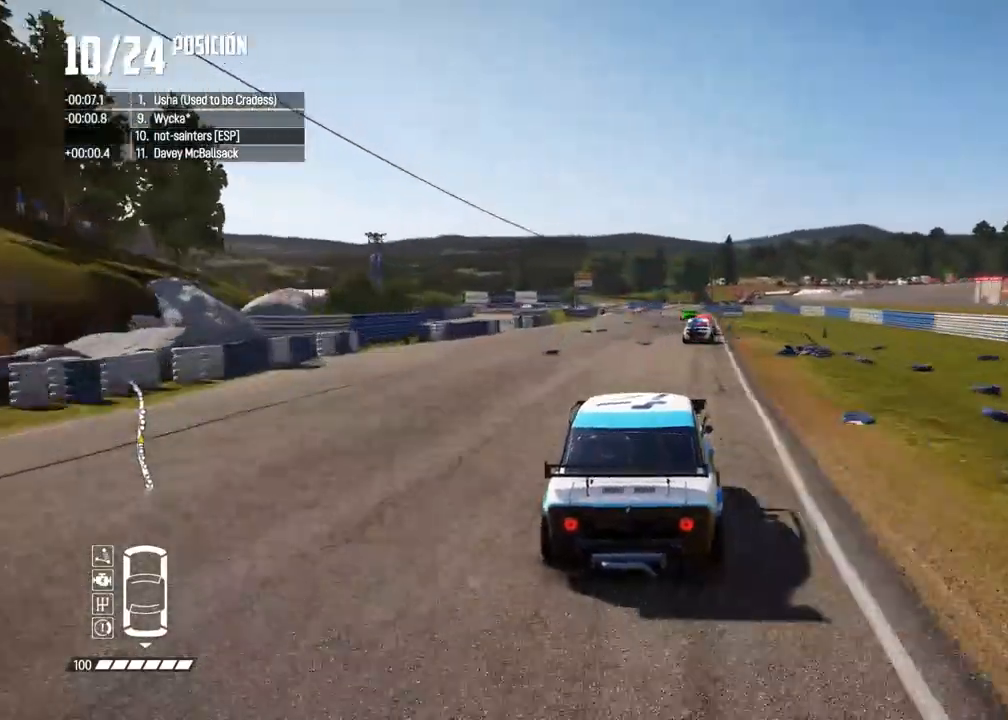
{"buttons": ["R2"], "left_stick": "center", "right_stick": "center", "events": [[83, "left_stick", "center"], [333, "left_stick", "right"], [450, "left_stick", "center"]]}
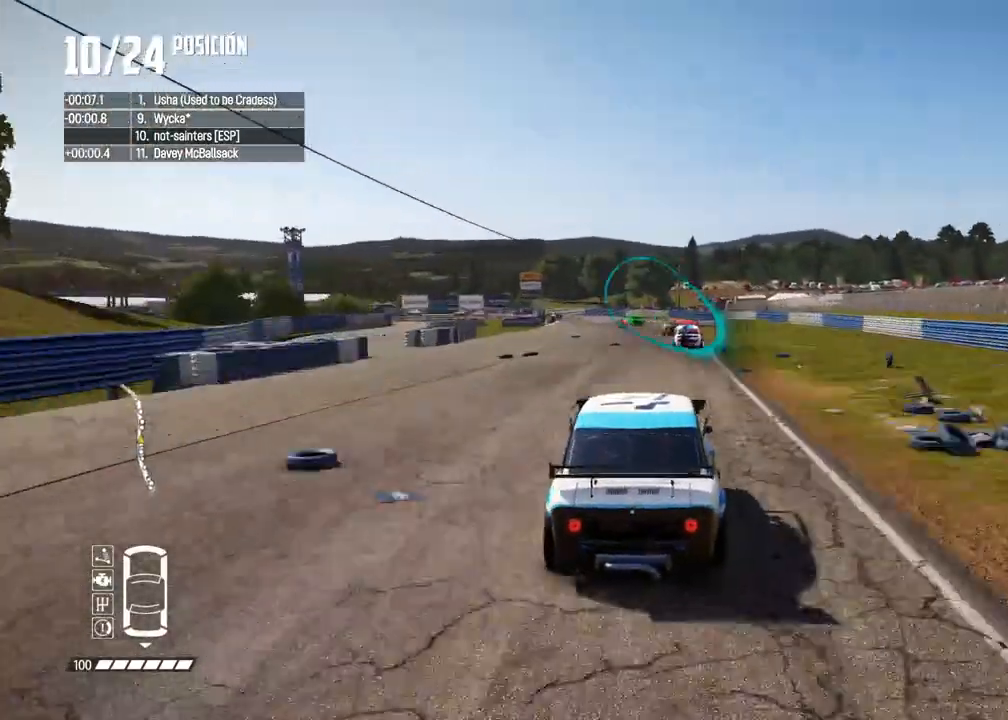
{"buttons": ["R2"], "left_stick": "center", "right_stick": "up", "events": [[83, "left_stick", "right"], [183, "left_stick", "center"], [383, "right_stick", "up"], [400, "R1", "down"], [450, "R1", "up"]]}
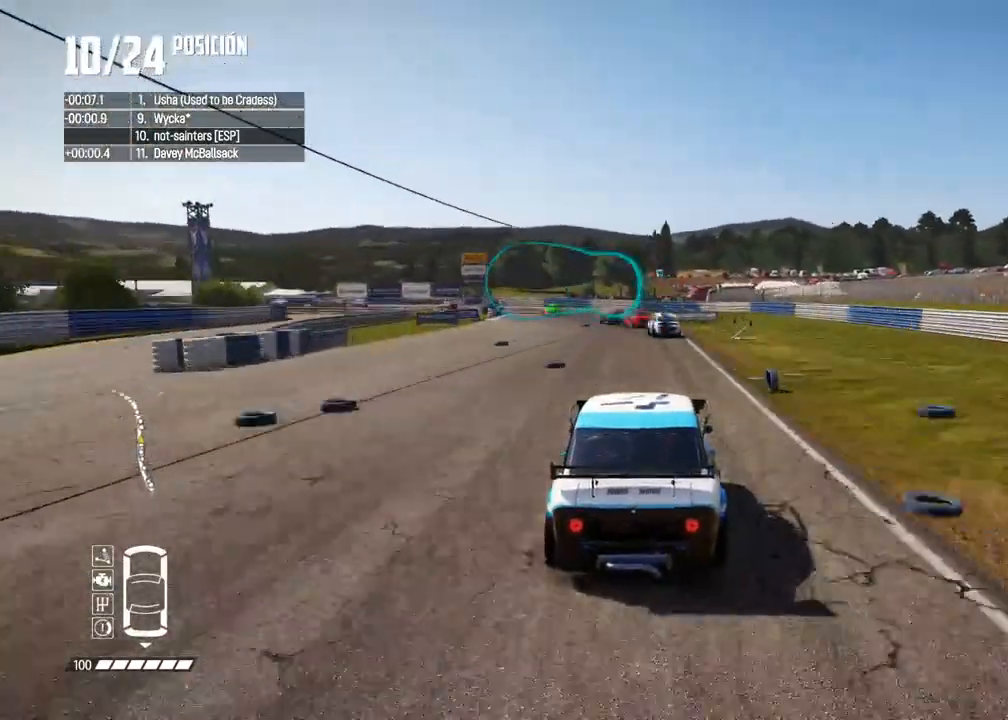
{"buttons": ["R2"], "left_stick": "left", "right_stick": "center", "events": [[17, "right_stick", "center"], [350, "left_stick", "left"]]}
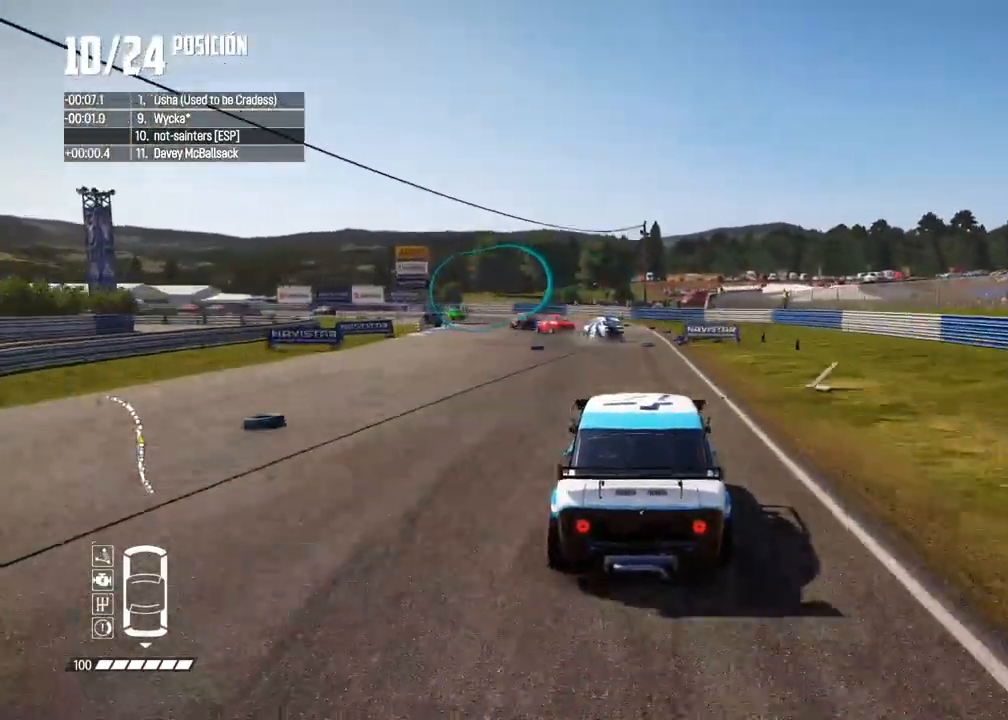
{"buttons": [], "left_stick": "left", "right_stick": "center", "events": [[233, "R2", "up"], [350, "left_stick", "center"], [400, "left_stick", "left"]]}
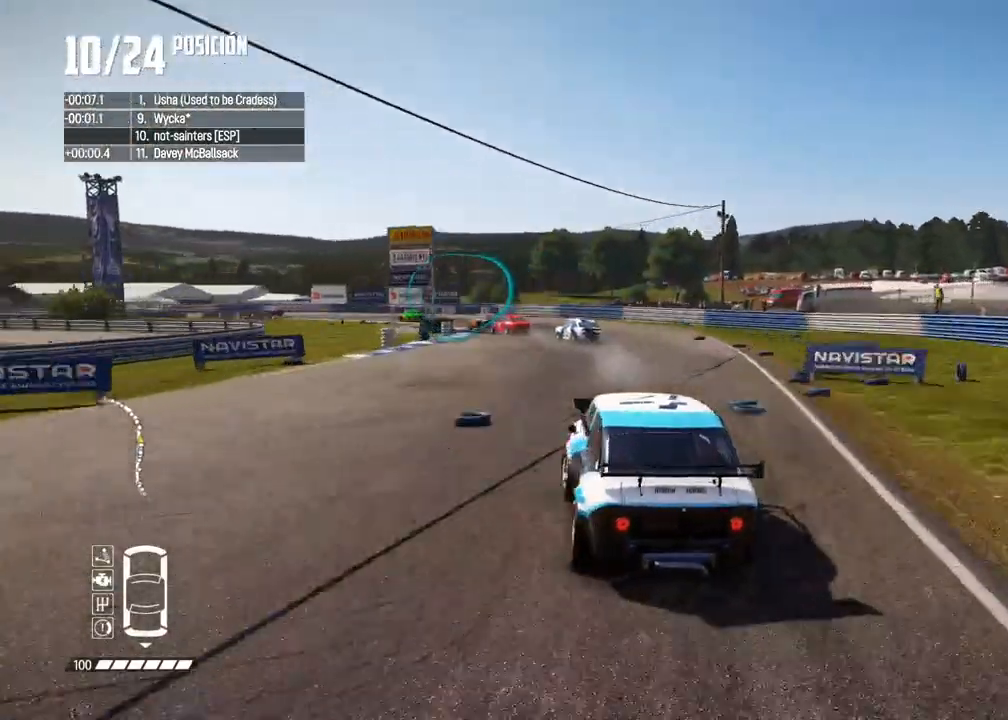
{"buttons": ["R2"], "left_stick": "center", "right_stick": "center", "events": [[50, "left_stick", "center"], [183, "R2", "down"], [283, "left_stick", "left"], [450, "left_stick", "center"]]}
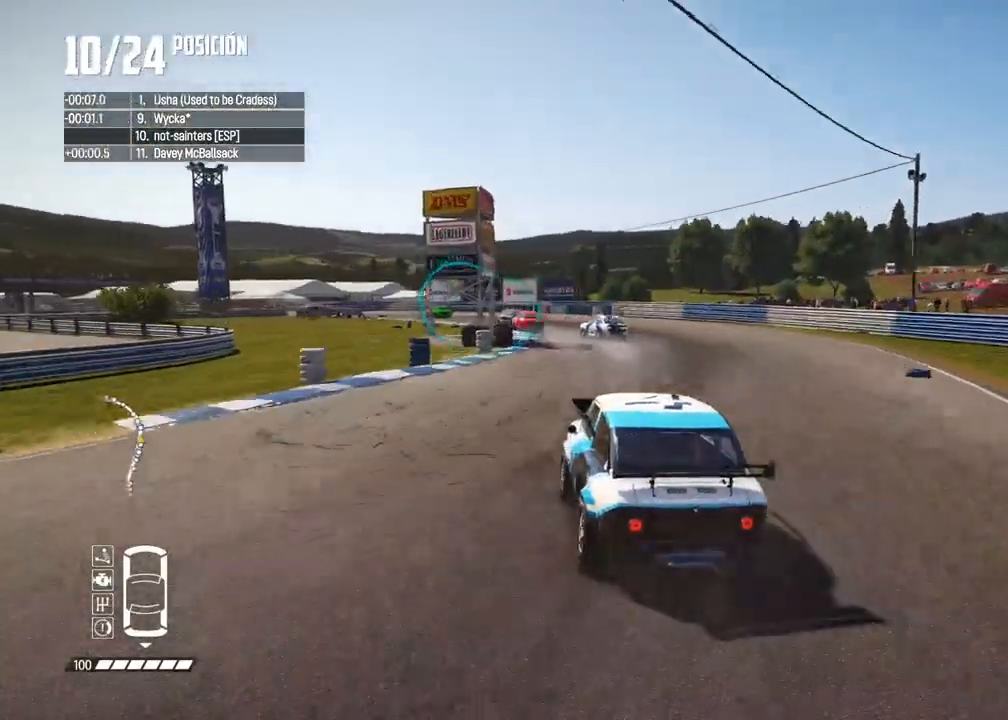
{"buttons": ["R2"], "left_stick": "center", "right_stick": "center"}
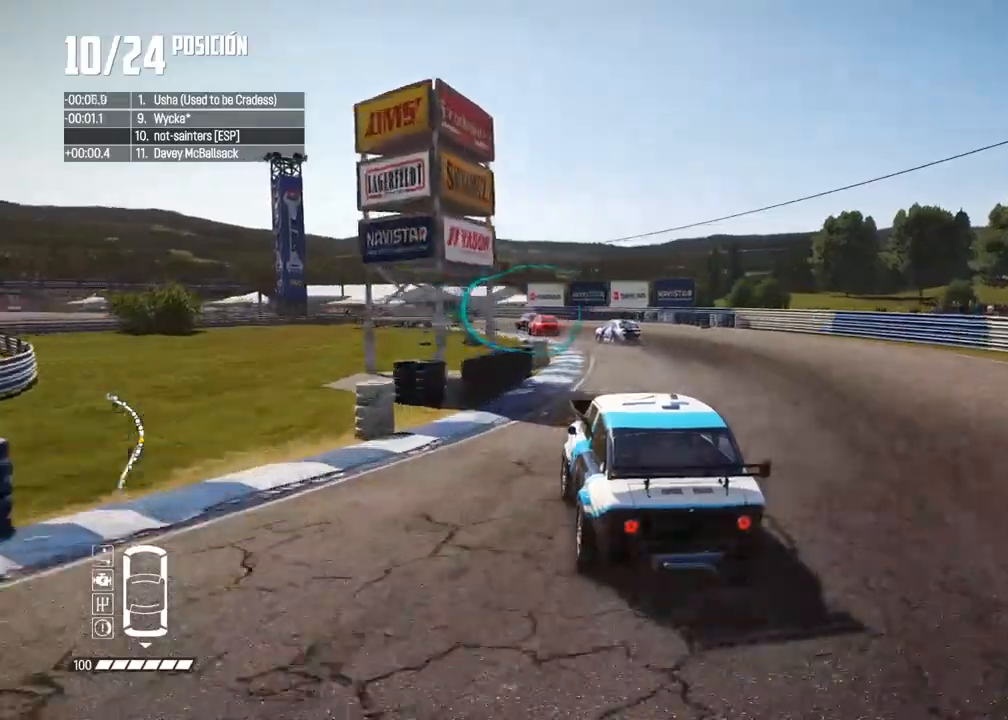
{"buttons": ["R2"], "left_stick": "center", "right_stick": "center", "events": []}
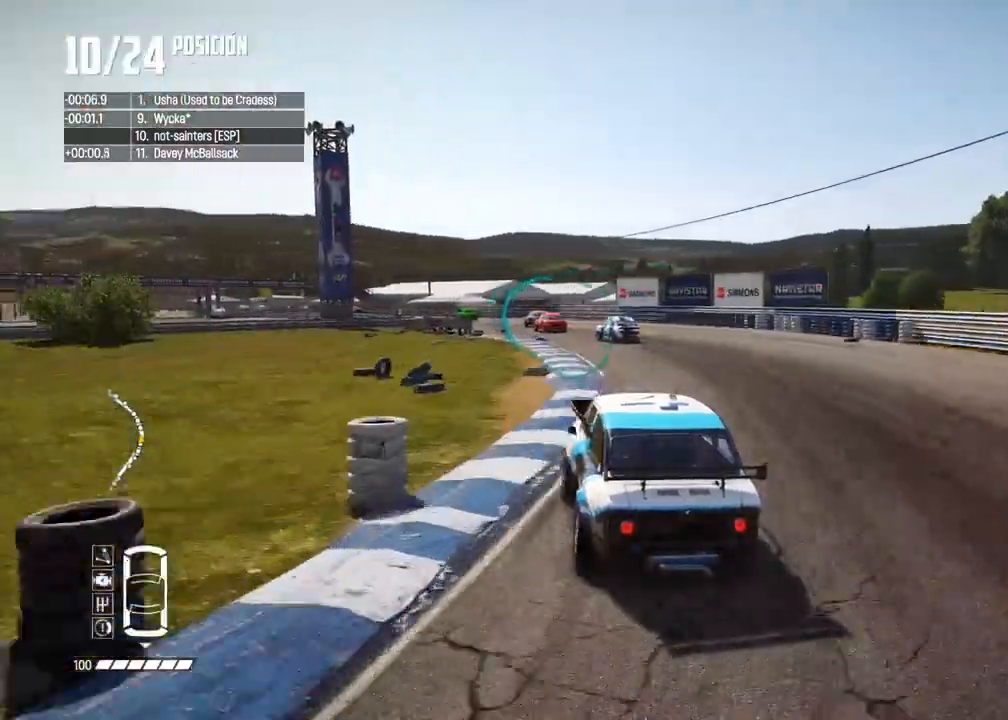
{"buttons": ["R2"], "left_stick": "left", "right_stick": "center", "events": [[283, "left_stick", "left"]]}
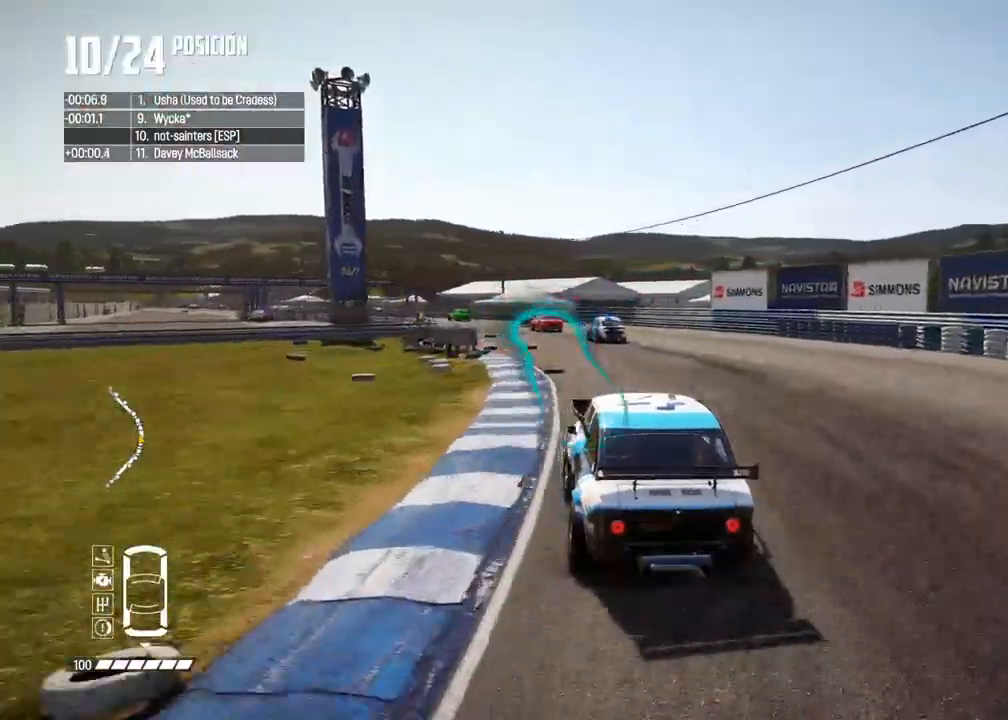
{"buttons": ["R2"], "left_stick": "left", "right_stick": "center", "events": [[67, "left_stick", "center"], [183, "left_stick", "left"], [317, "left_stick", "center"], [433, "left_stick", "left"]]}
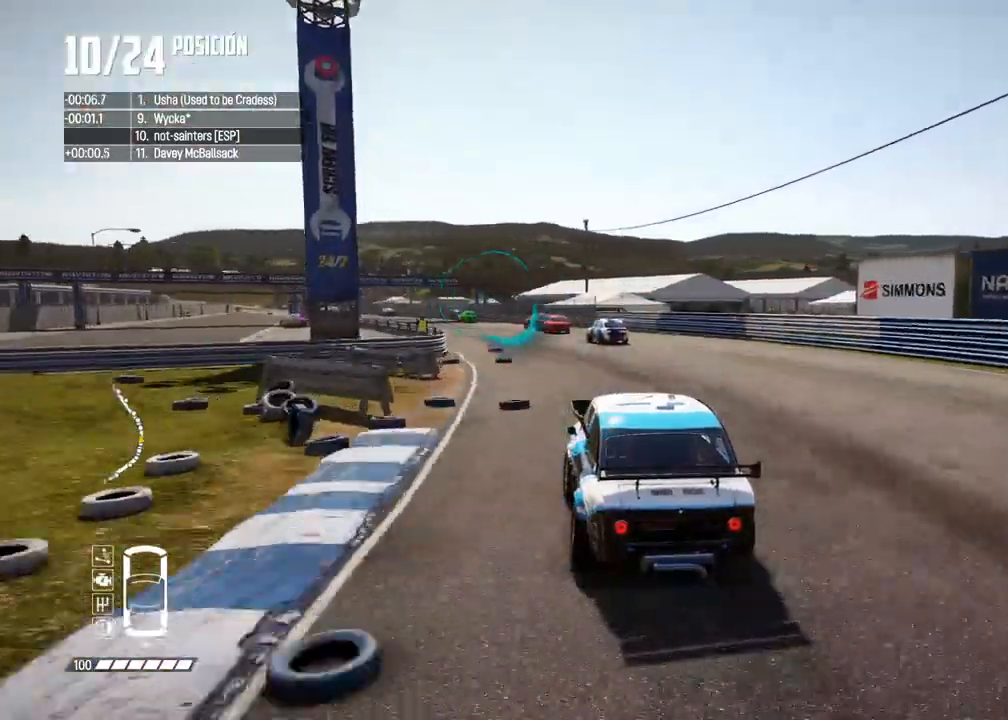
{"buttons": ["R2"], "left_stick": "center", "right_stick": "center", "events": [[83, "left_stick", "center"], [233, "left_stick", "left"], [367, "left_stick", "center"]]}
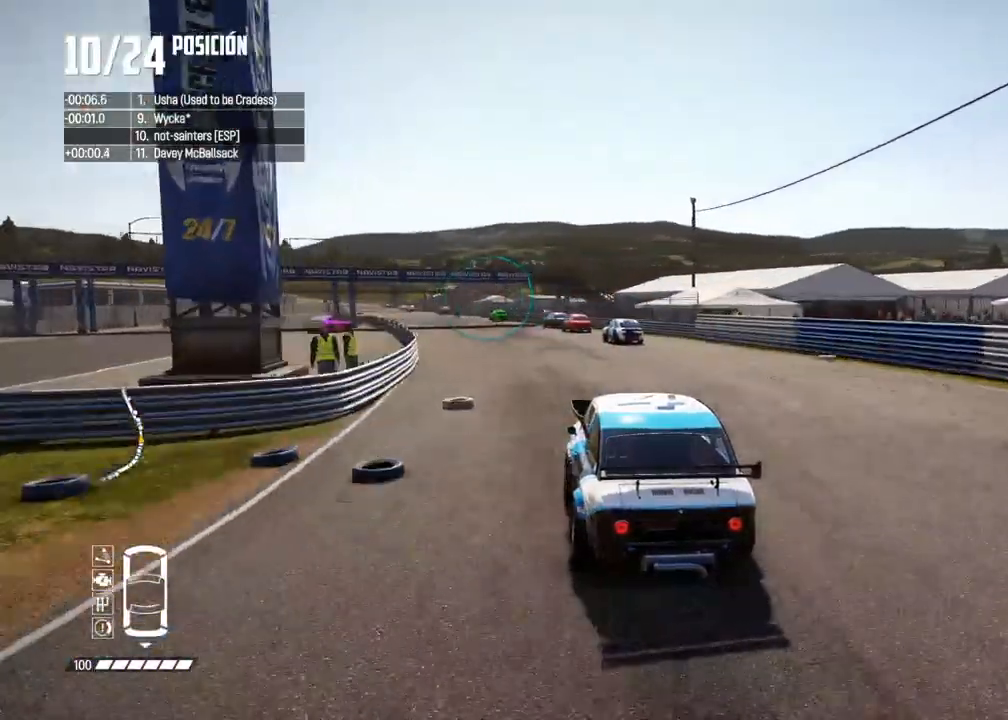
{"buttons": ["R2"], "left_stick": "center", "right_stick": "center", "events": [[317, "left_stick", "left"], [450, "left_stick", "center"]]}
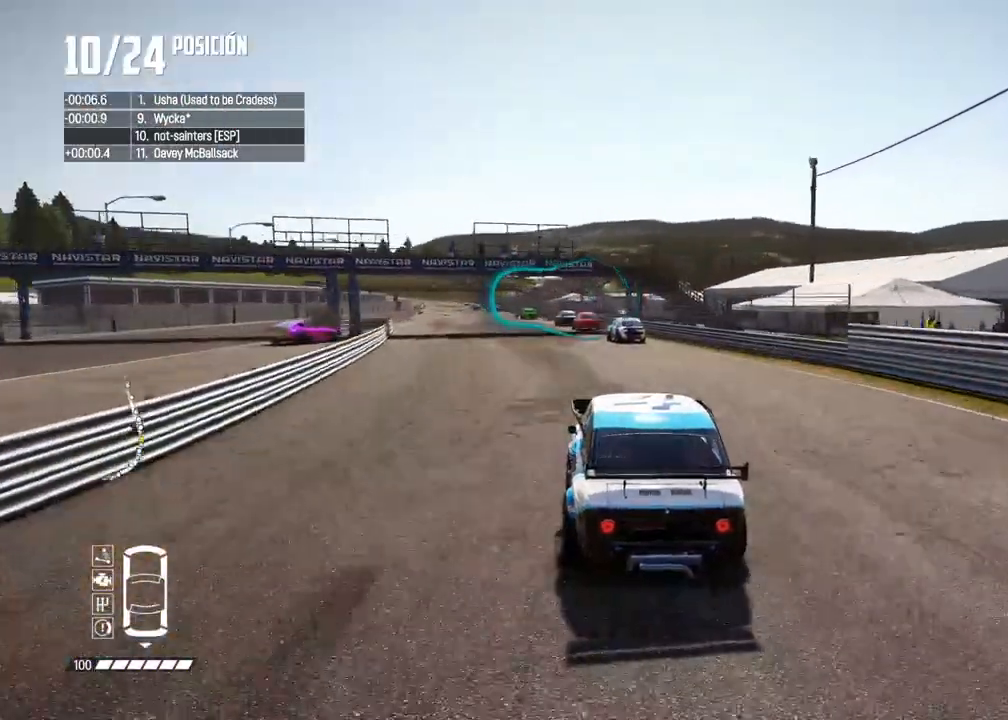
{"buttons": ["R2"], "left_stick": "left", "right_stick": "center", "events": [[67, "left_stick", "left"], [200, "left_stick", "center"], [467, "left_stick", "left"]]}
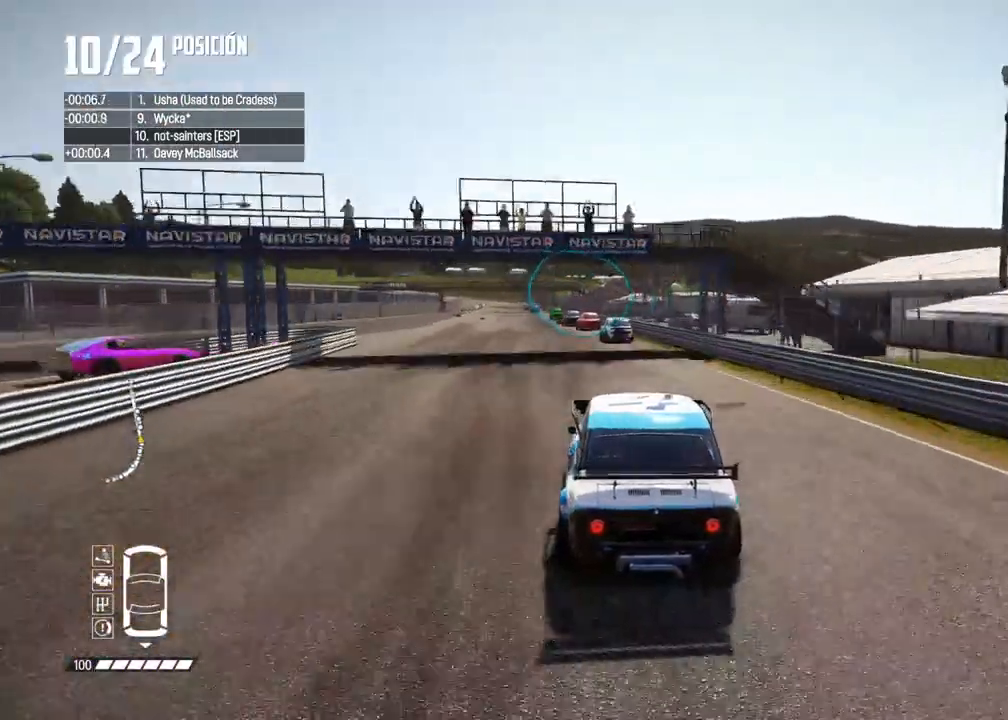
{"buttons": ["R2"], "left_stick": "center", "right_stick": "center", "events": [[100, "left_stick", "center"], [183, "left_stick", "left"], [317, "left_stick", "center"], [383, "A", "down"], [500, "A", "up"]]}